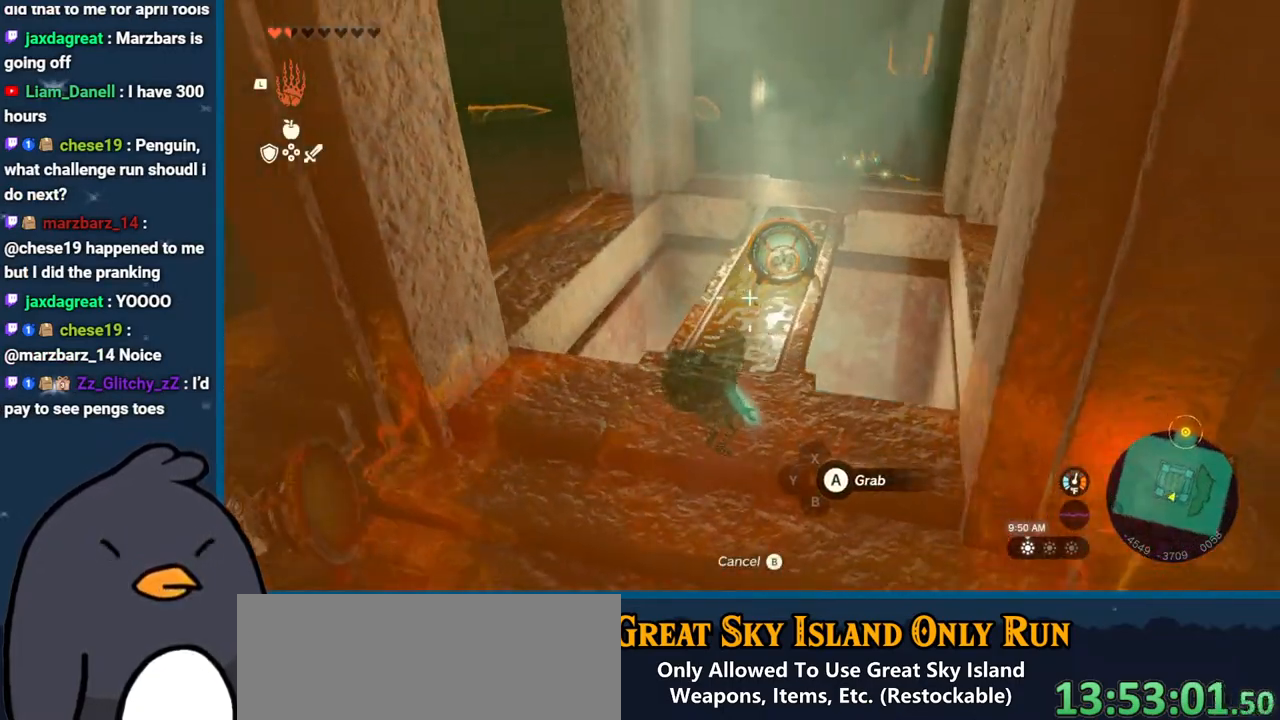
Gameplay with a controller (Nintendo layout); each line is a JSON object with the inputs held at the frame after it. "events" lists button and stick changes between this image and that frame as [ms after this image, input, new state], when the widget could be followed in between. Not read: L3 R3.
{"buttons": ["R1", "DPAD_LEFT"], "left_stick": "center", "right_stick": "right", "events": [[100, "A", "down"], [117, "left_stick", "center"], [233, "A", "up"], [433, "R1", "down"], [433, "right_stick", "right"], [500, "DPAD_LEFT", "down"]]}
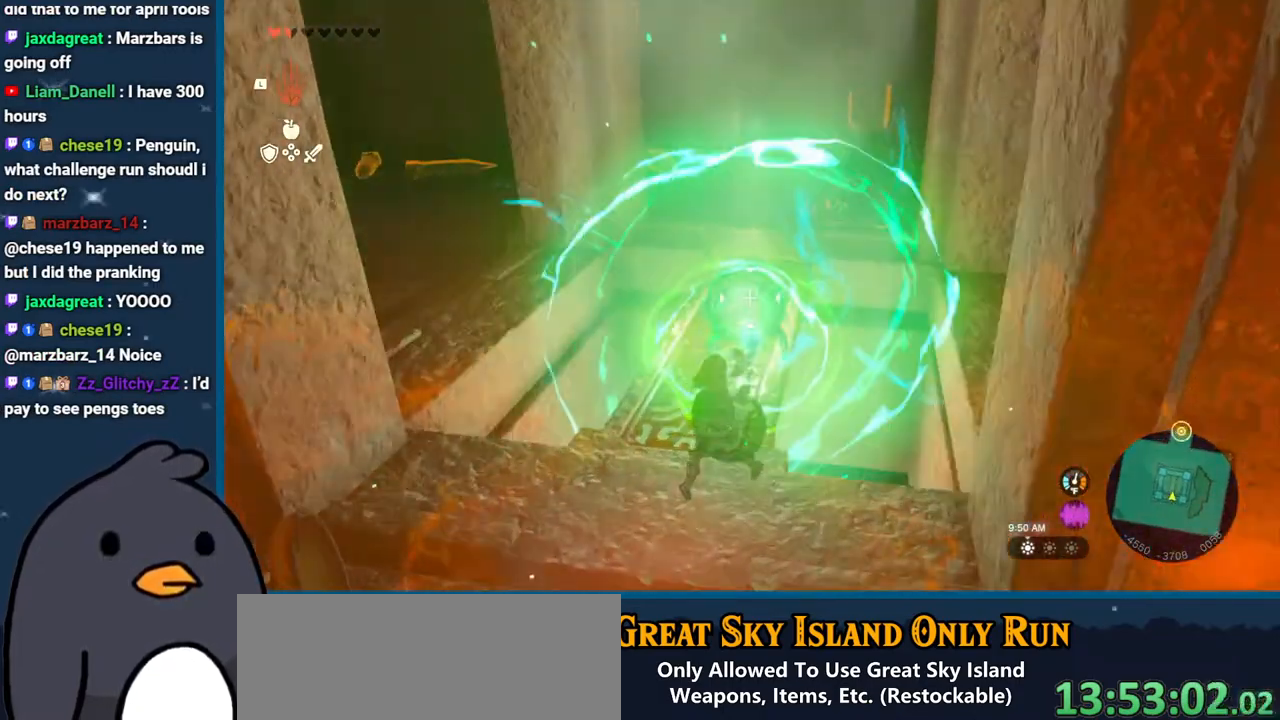
{"buttons": ["R1"], "left_stick": "up-left", "right_stick": "down-left", "events": [[67, "right_stick", "center"], [117, "DPAD_LEFT", "up"], [233, "right_stick", "down-right"], [433, "left_stick", "up-left"], [450, "right_stick", "down-left"]]}
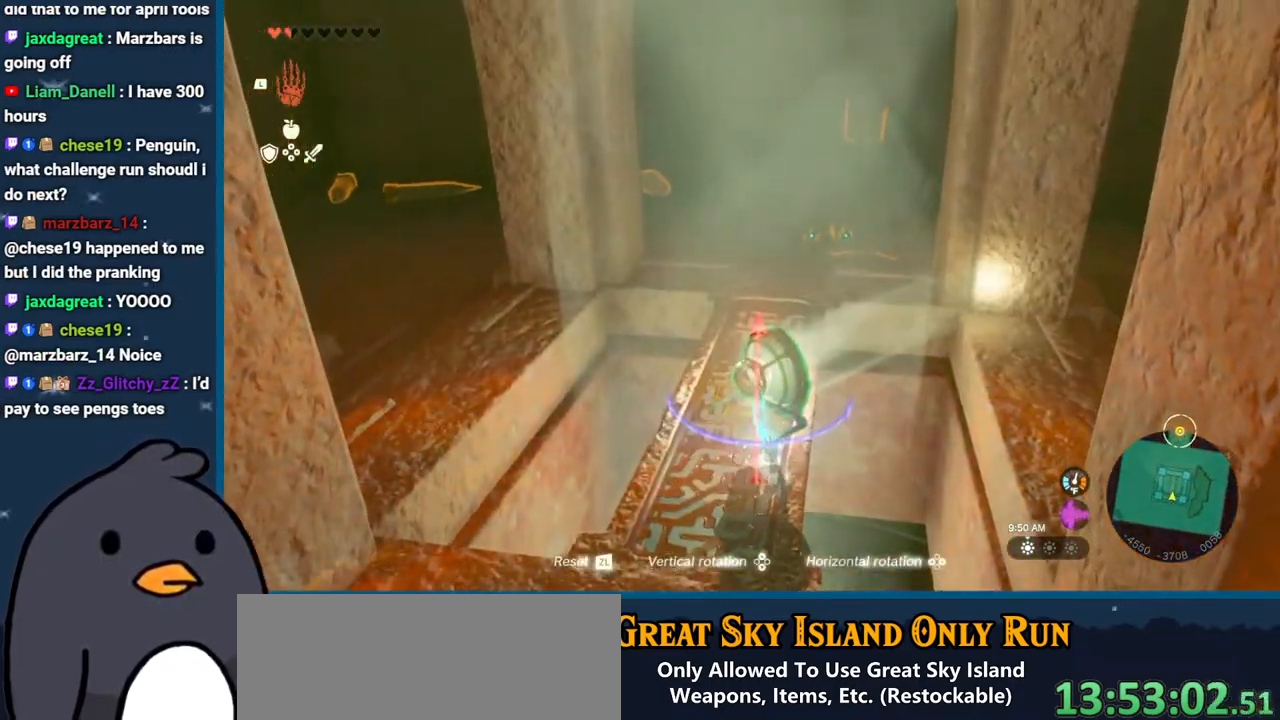
{"buttons": ["R1"], "left_stick": "right", "right_stick": "down-left", "events": [[50, "left_stick", "center"], [233, "left_stick", "up-right"], [333, "left_stick", "center"], [483, "left_stick", "right"]]}
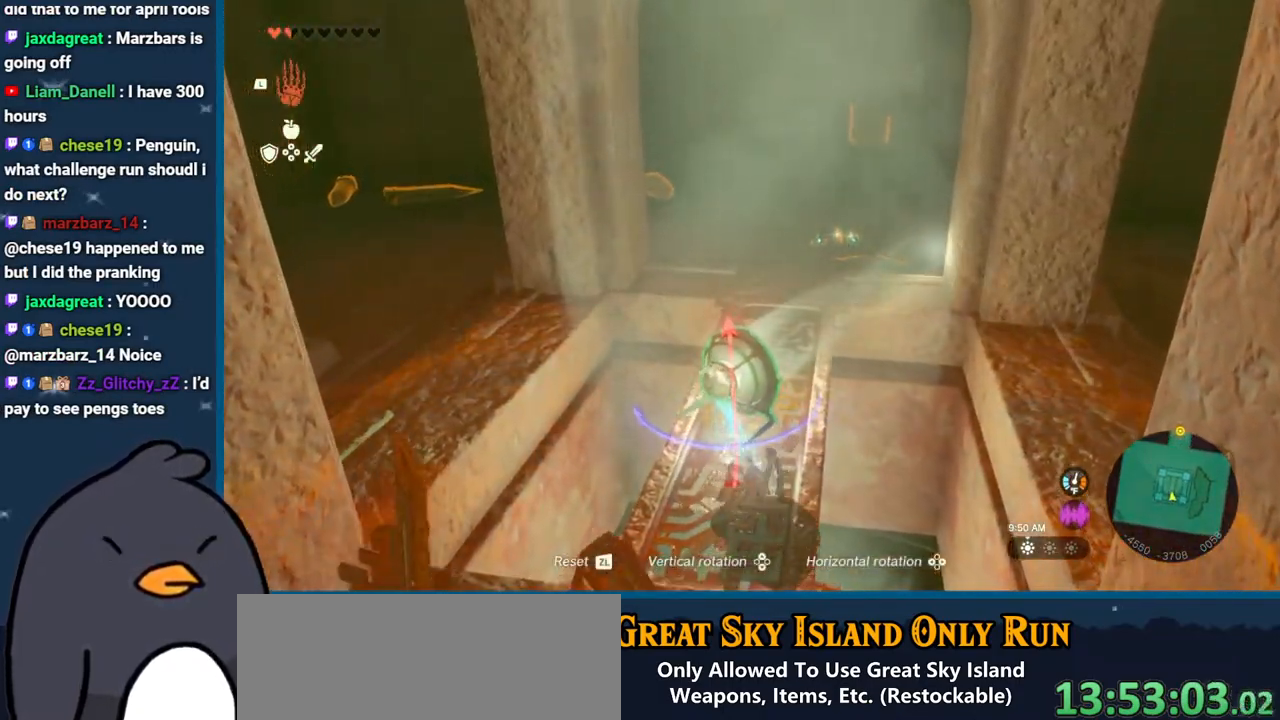
{"buttons": ["R1"], "left_stick": "down-right", "right_stick": "down-left", "events": [[100, "left_stick", "center"], [233, "left_stick", "down"], [350, "left_stick", "down-right"]]}
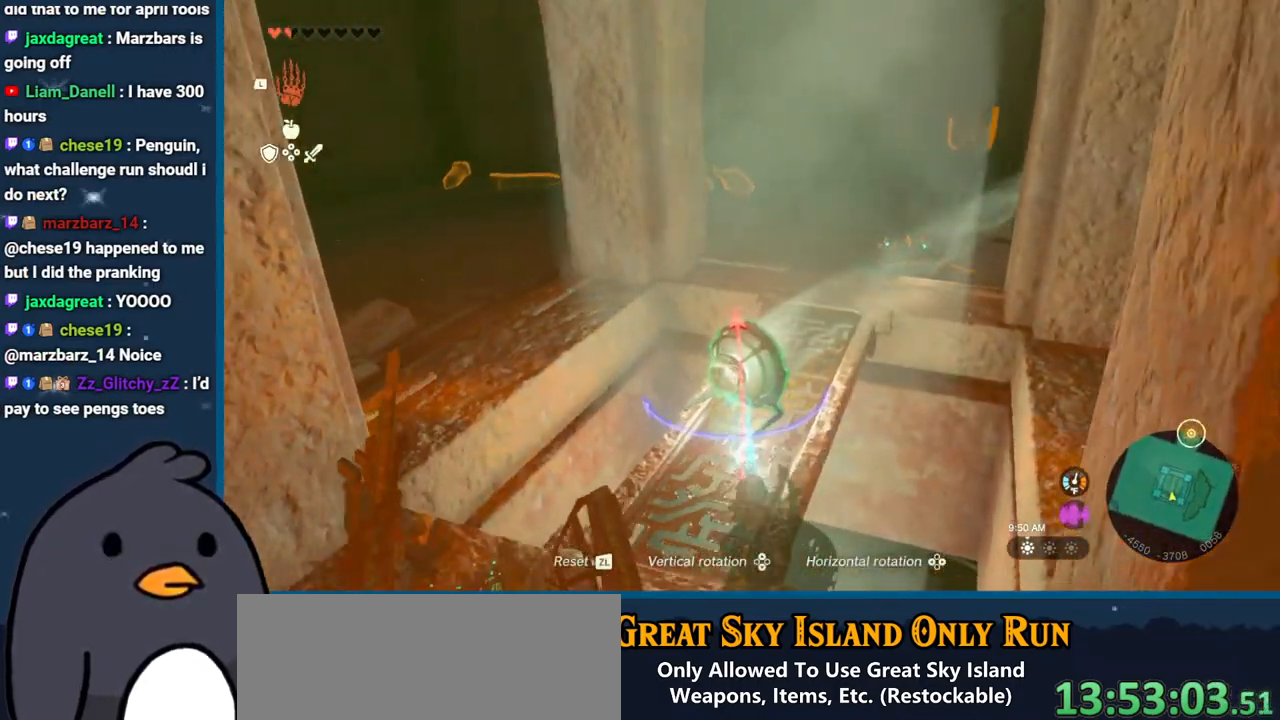
{"buttons": [], "left_stick": "down", "right_stick": "center", "events": [[150, "right_stick", "center"], [233, "B", "down"], [233, "R1", "up"], [250, "left_stick", "down-left"], [317, "B", "up"], [400, "right_stick", "left"], [433, "left_stick", "down"], [467, "right_stick", "center"]]}
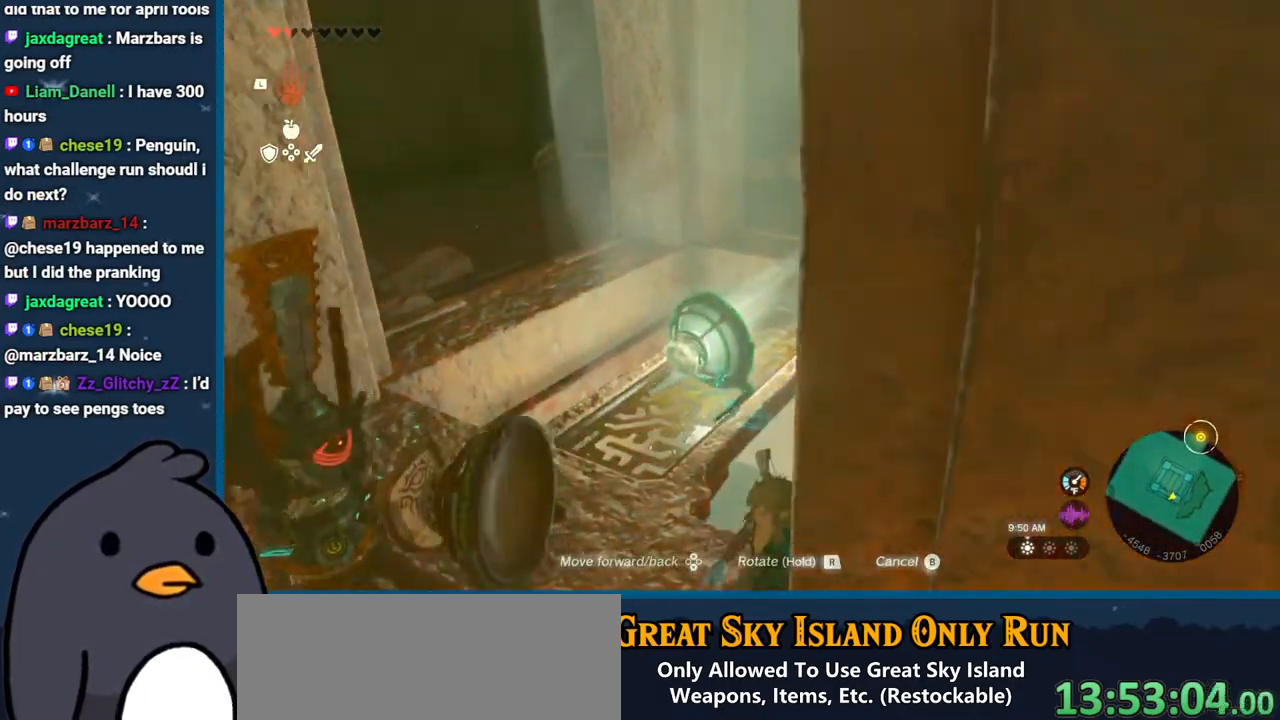
{"buttons": ["B"], "left_stick": "down", "right_stick": "center", "events": [[67, "B", "down"]]}
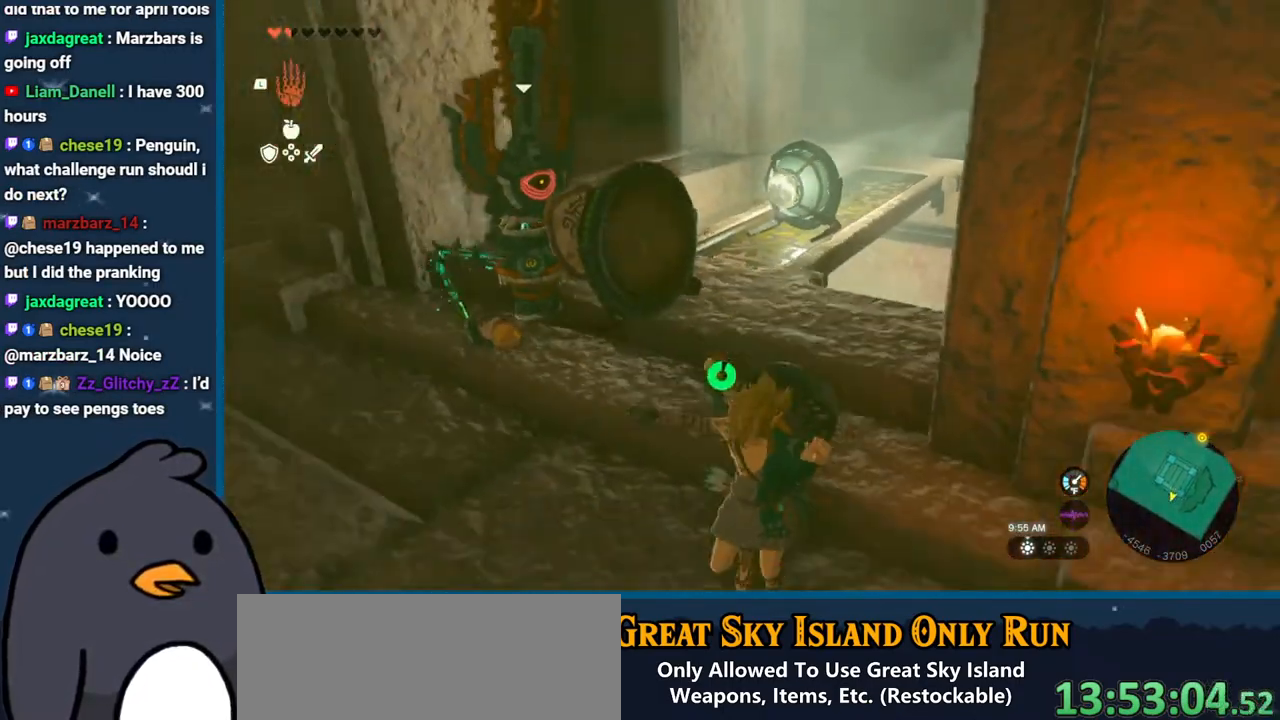
{"buttons": ["B"], "left_stick": "right", "right_stick": "center", "events": [[117, "B", "up"], [117, "left_stick", "right"], [267, "right_stick", "up-right"], [450, "B", "down"], [450, "right_stick", "center"]]}
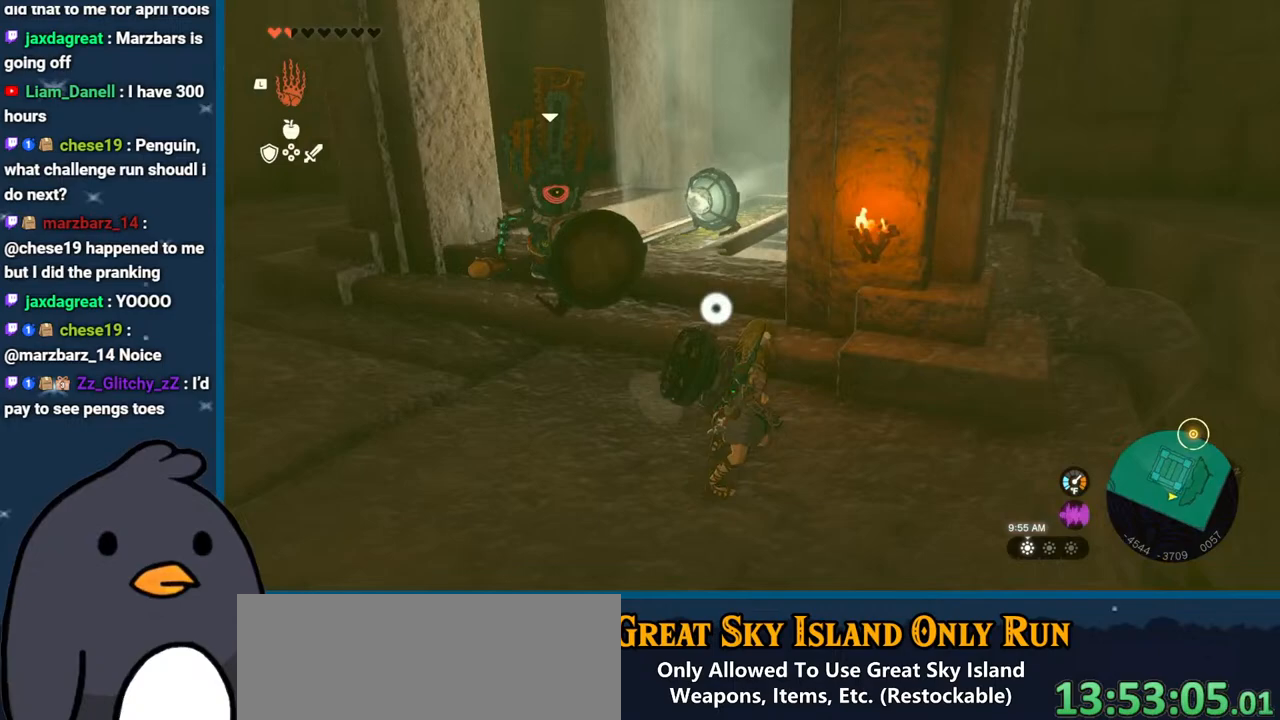
{"buttons": [], "left_stick": "up", "right_stick": "left", "events": [[233, "B", "up"], [317, "right_stick", "left"], [467, "left_stick", "up"]]}
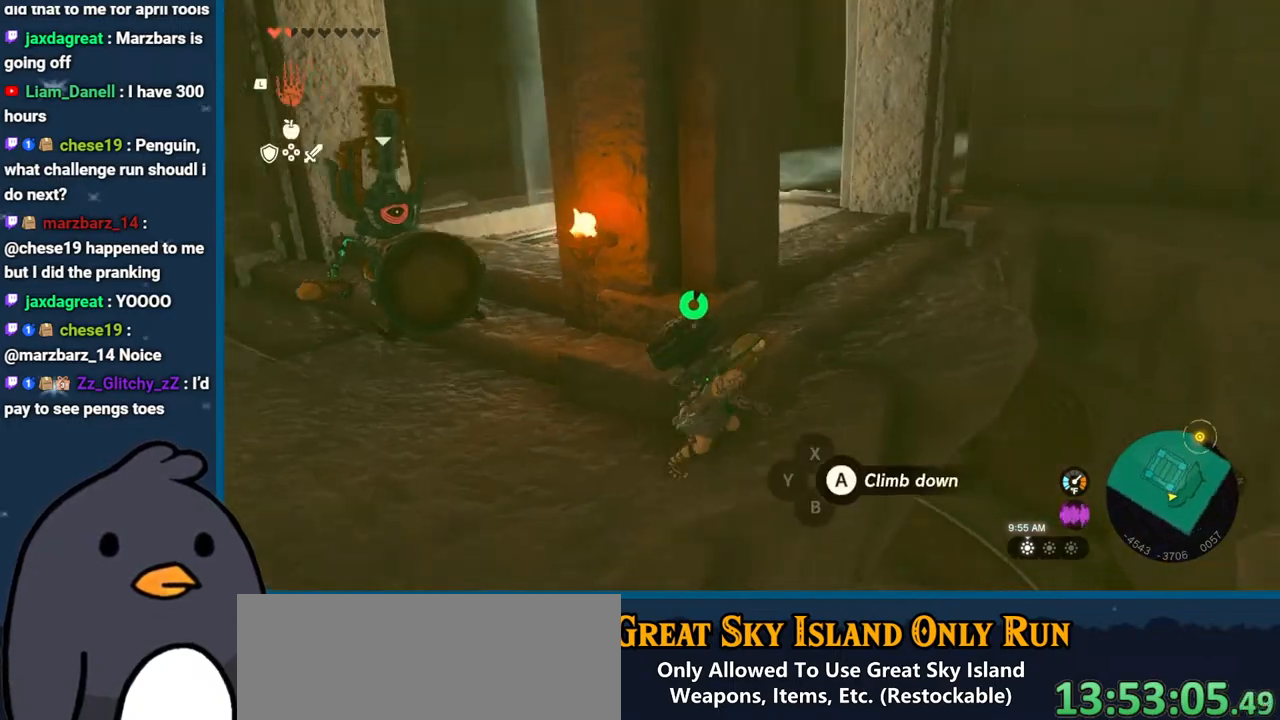
{"buttons": ["X"], "left_stick": "up", "right_stick": "center", "events": [[150, "right_stick", "center"], [217, "X", "down"], [350, "X", "up"], [433, "X", "down"]]}
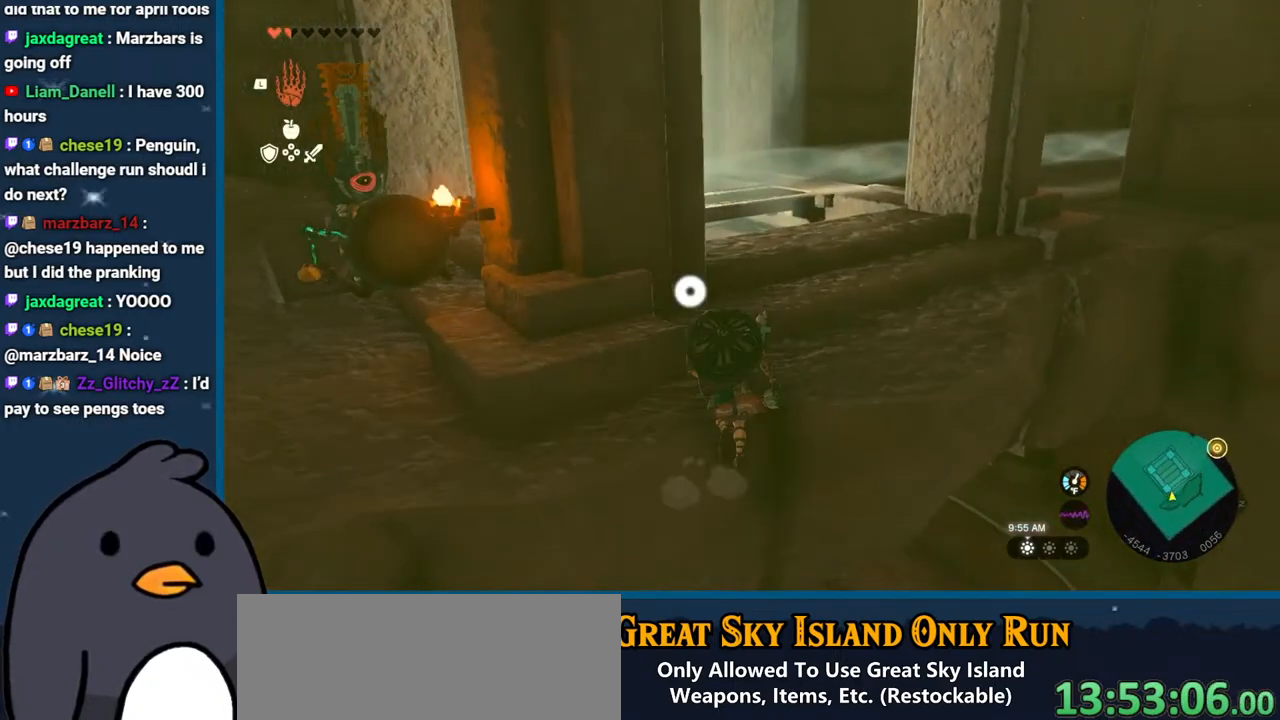
{"buttons": [], "left_stick": "up-right", "right_stick": "left", "events": [[100, "X", "up"], [183, "left_stick", "up-right"], [217, "right_stick", "left"]]}
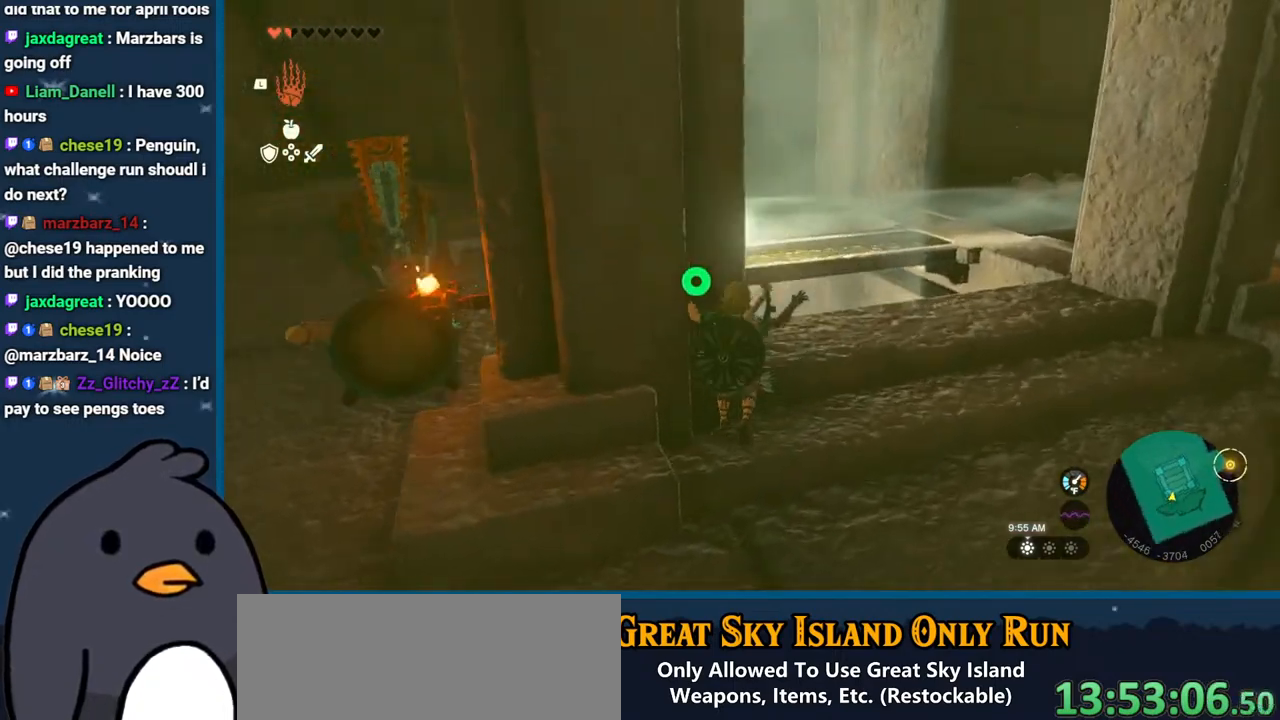
{"buttons": [], "left_stick": "center", "right_stick": "center", "events": [[117, "L1", "down"], [283, "L1", "up"], [317, "right_stick", "up"], [367, "left_stick", "center"], [450, "right_stick", "center"]]}
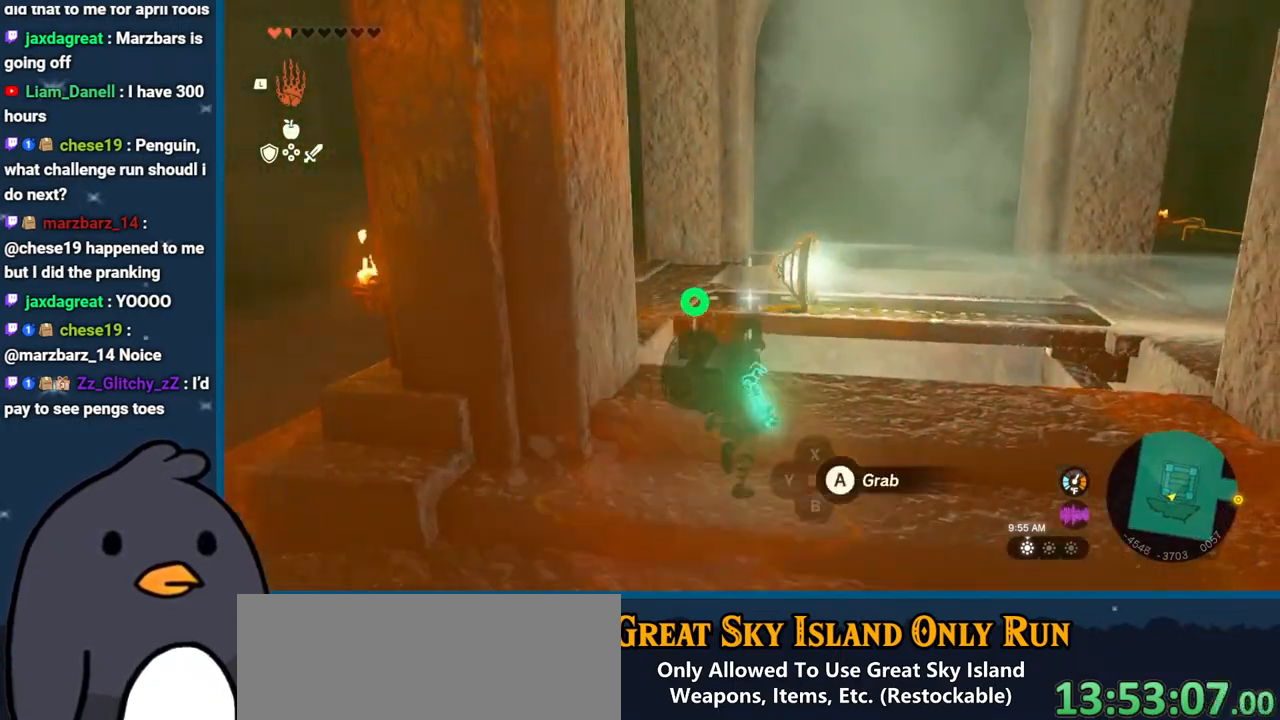
{"buttons": [], "left_stick": "center", "right_stick": "center", "events": [[150, "A", "down"], [200, "A", "up"]]}
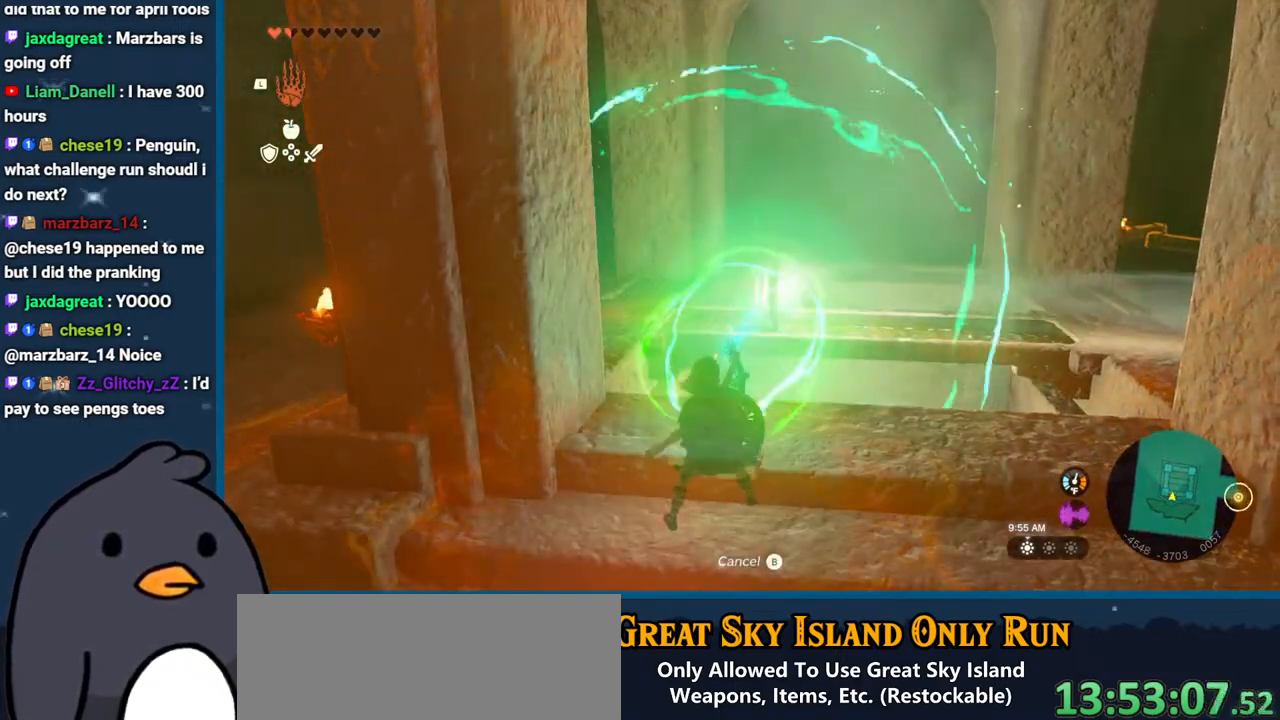
{"buttons": [], "left_stick": "center", "right_stick": "left", "events": [[317, "right_stick", "down-left"], [333, "left_stick", "right"], [433, "right_stick", "left"], [467, "left_stick", "center"]]}
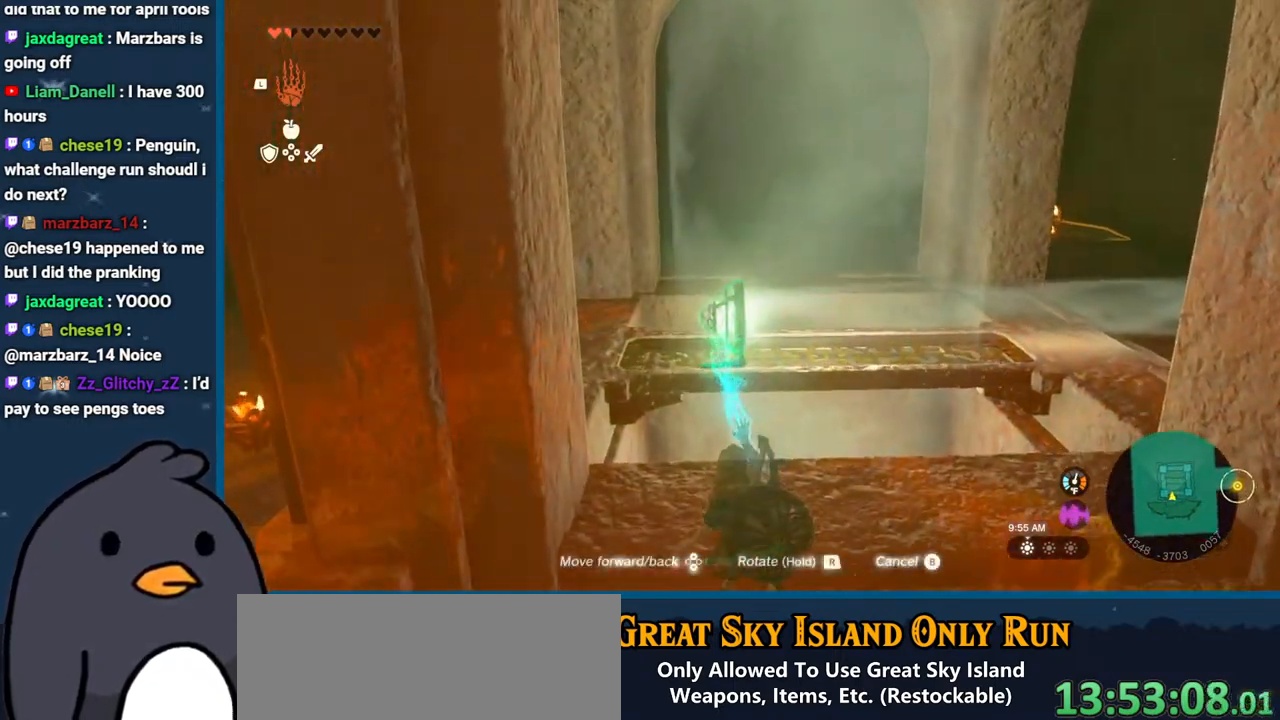
{"buttons": [], "left_stick": "center", "right_stick": "center", "events": [[433, "right_stick", "center"]]}
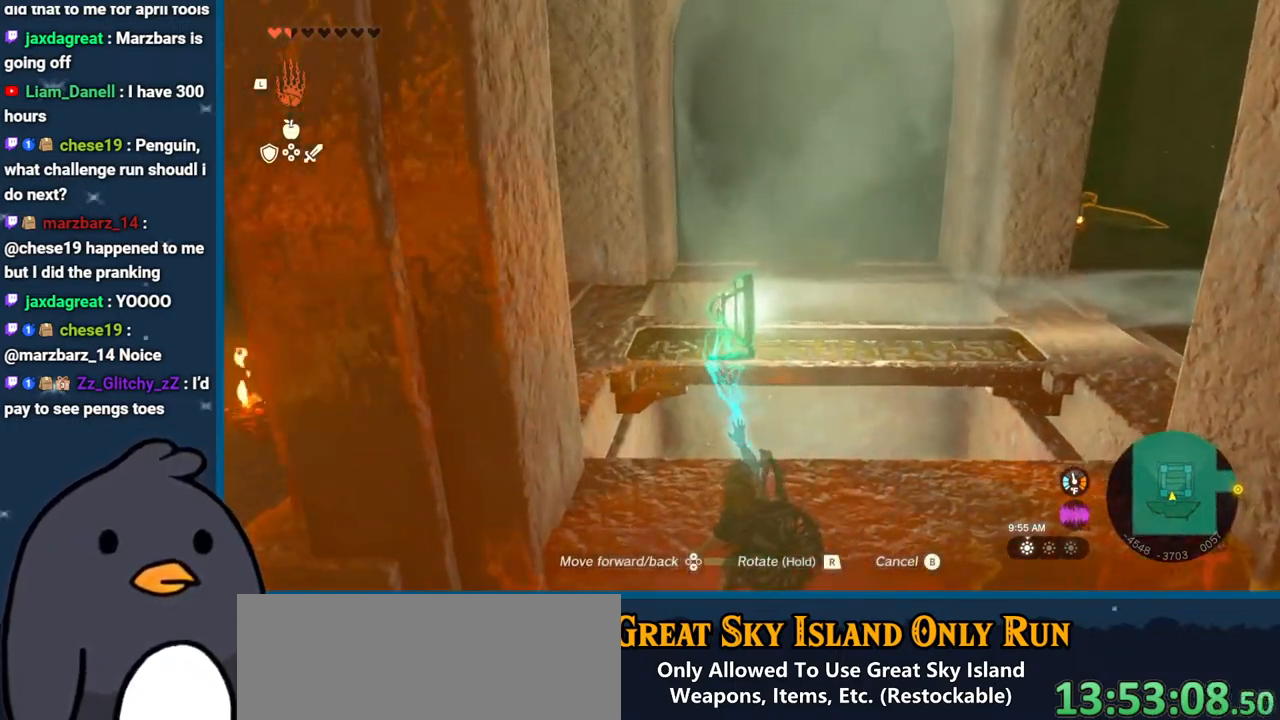
{"buttons": [], "left_stick": "center", "right_stick": "center", "events": [[350, "right_stick", "right"], [433, "right_stick", "center"]]}
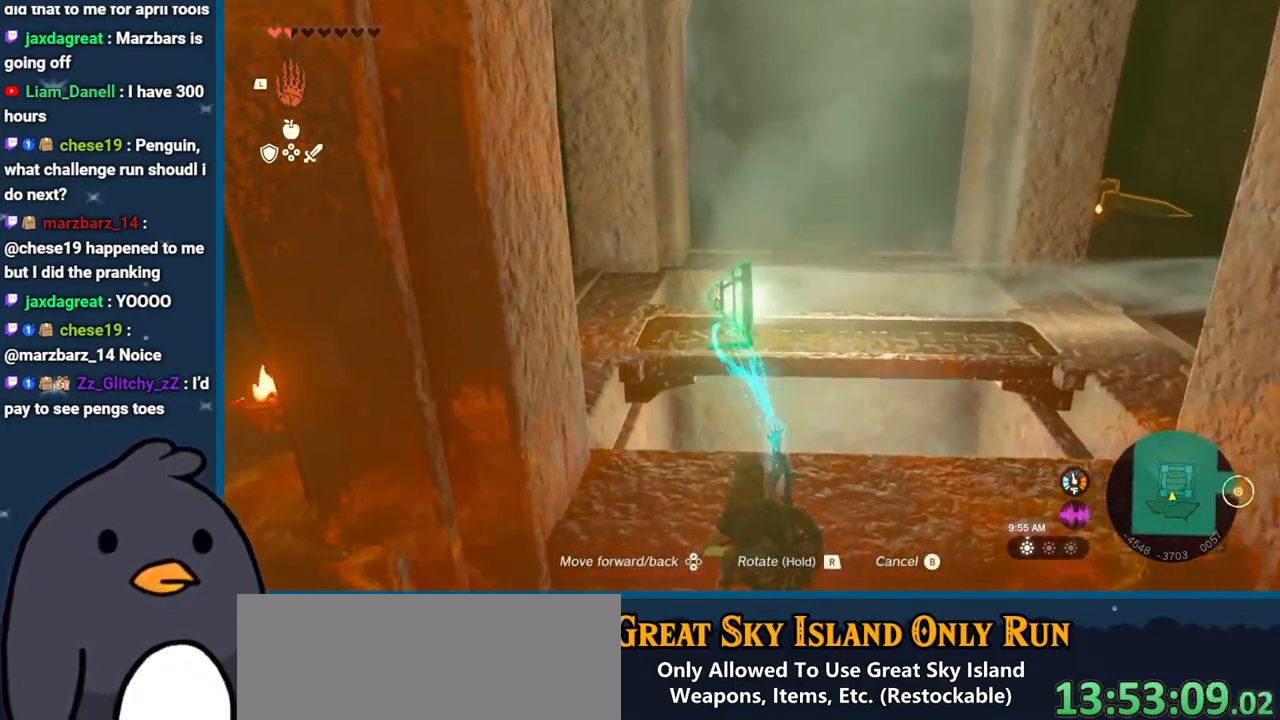
{"buttons": [], "left_stick": "right", "right_stick": "right", "events": [[67, "B", "down"], [133, "B", "up"], [200, "left_stick", "down-right"], [300, "right_stick", "right"], [367, "left_stick", "right"]]}
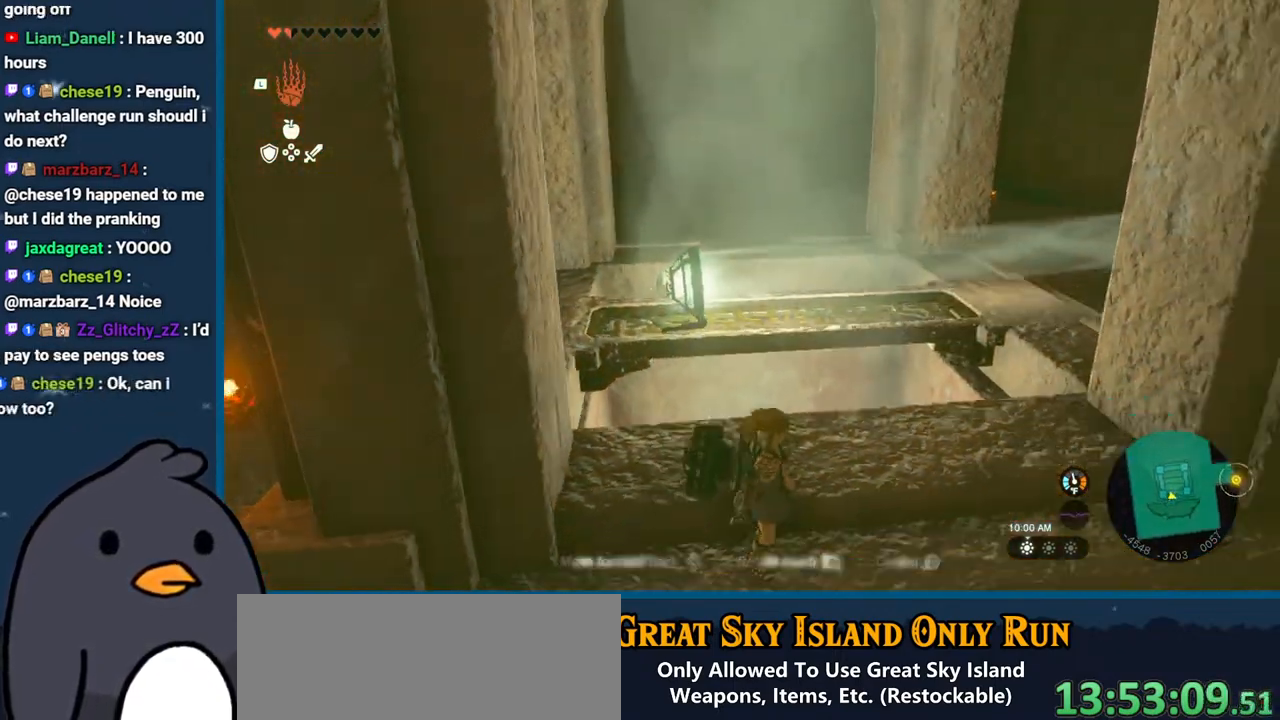
{"buttons": [], "left_stick": "up-right", "right_stick": "up-right", "events": [[67, "left_stick", "up-right"], [350, "right_stick", "up-right"]]}
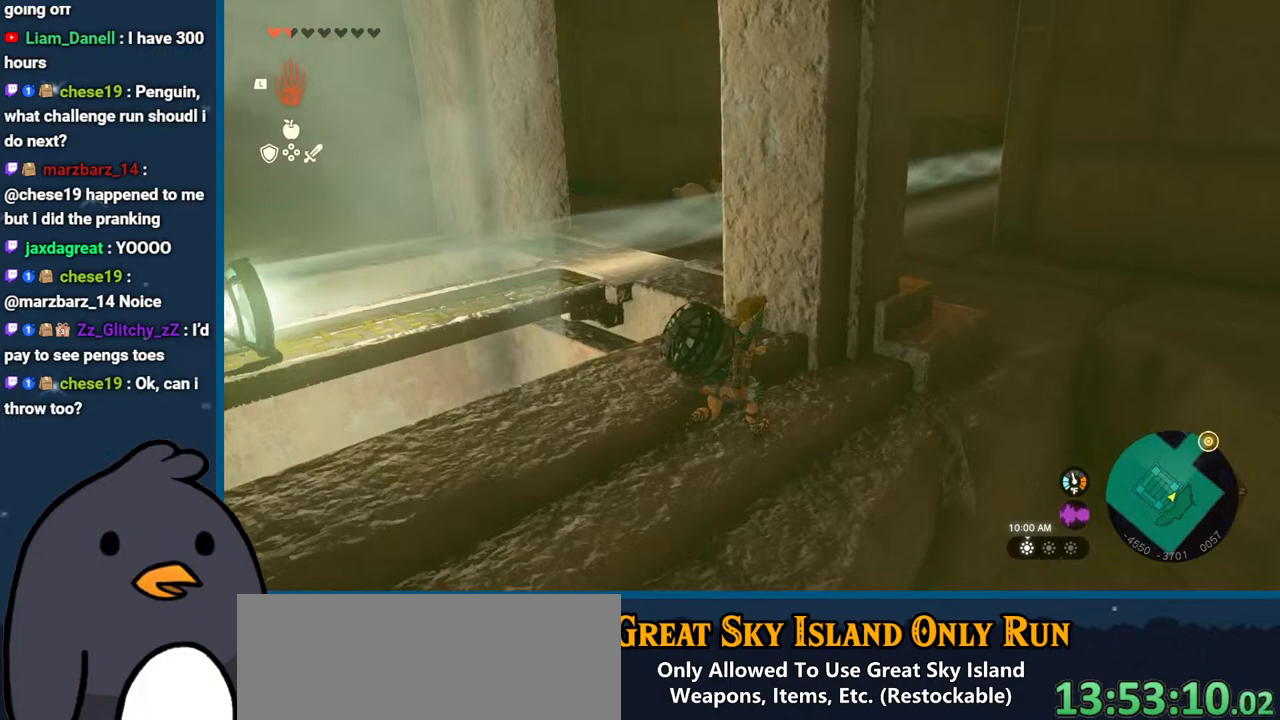
{"buttons": ["B"], "left_stick": "up", "right_stick": "center", "events": [[267, "right_stick", "center"], [300, "left_stick", "up"], [433, "B", "down"]]}
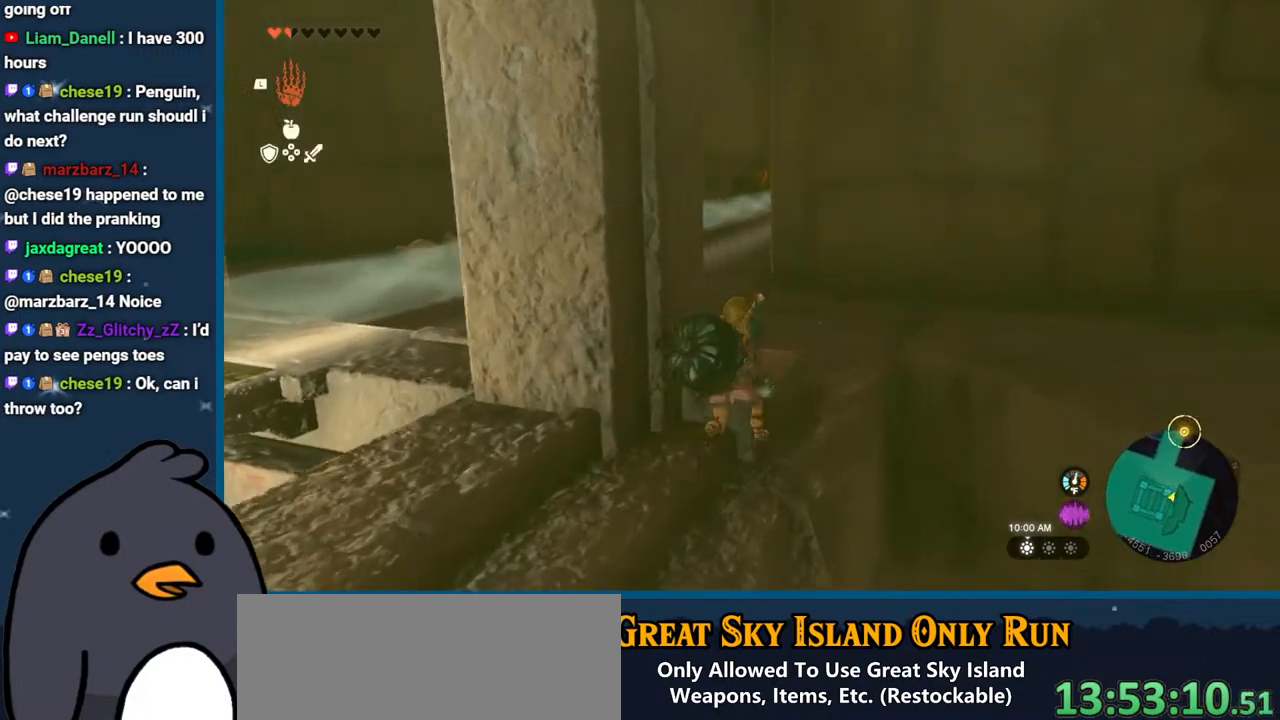
{"buttons": ["B"], "left_stick": "up", "right_stick": "center", "events": []}
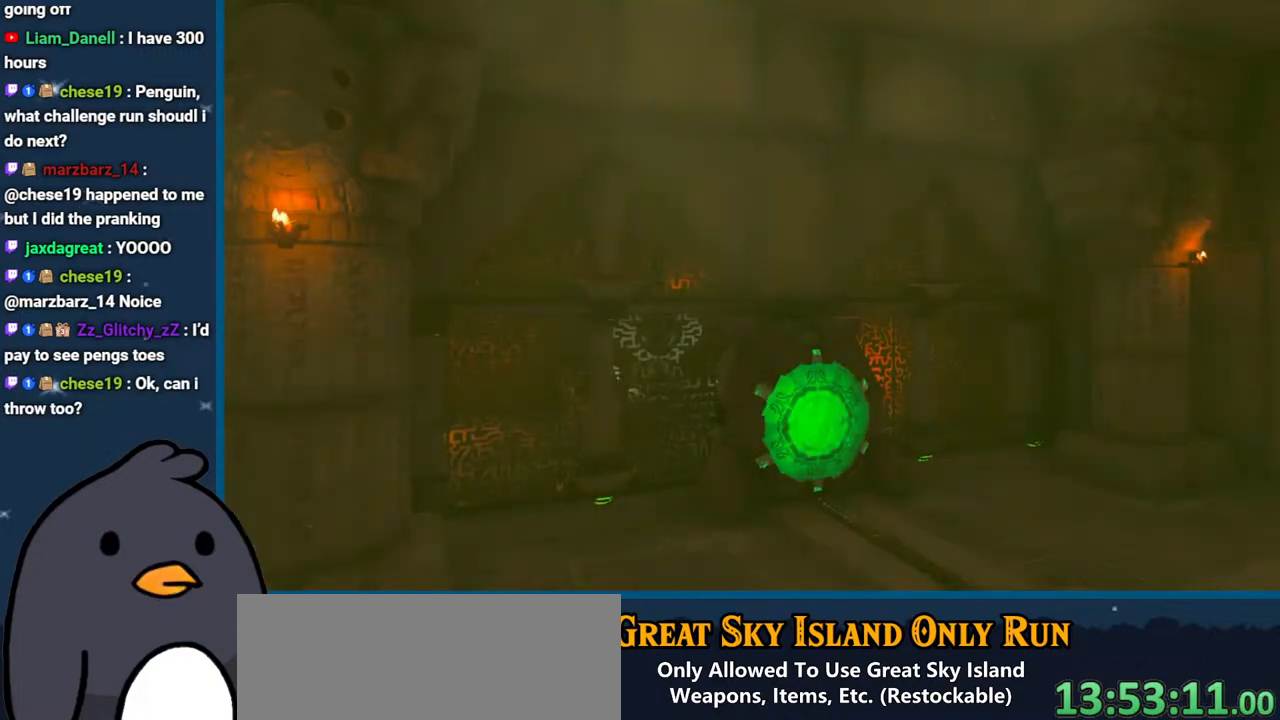
{"buttons": [], "left_stick": "up", "right_stick": "center", "events": [[17, "B", "up"], [117, "B", "down"], [250, "B", "up"], [317, "B", "down"], [433, "B", "up"]]}
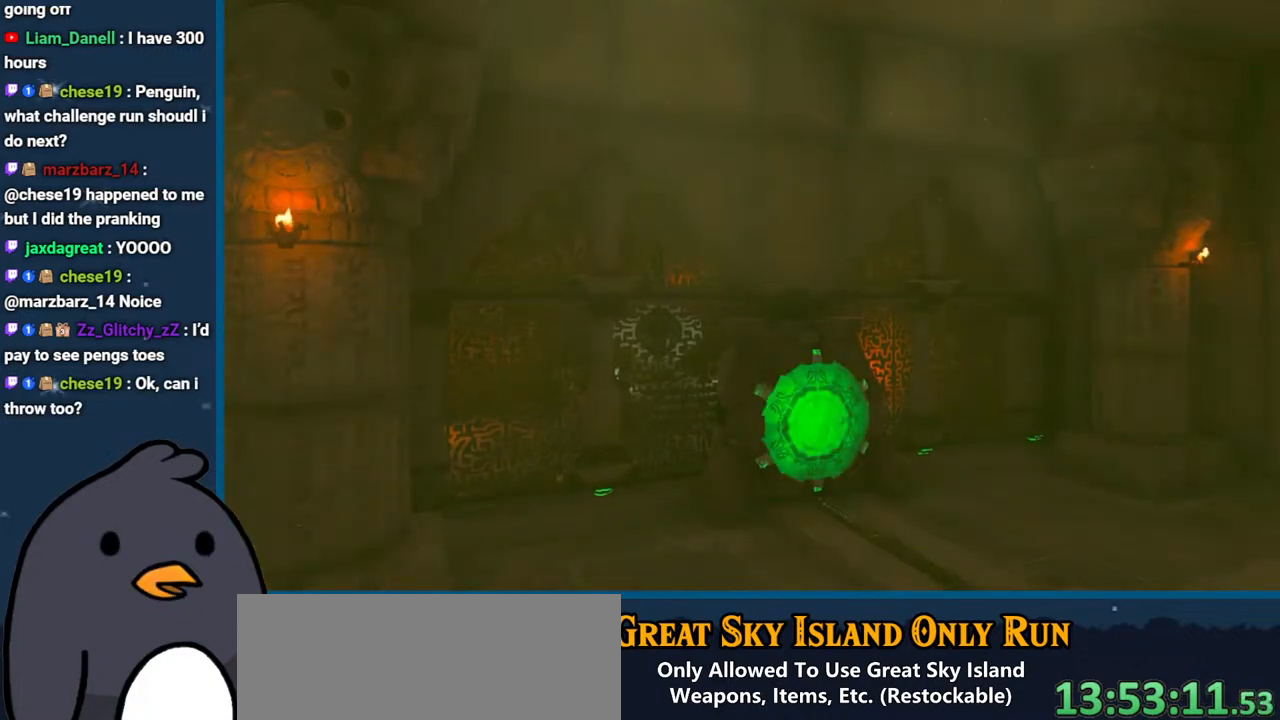
{"buttons": [], "left_stick": "up", "right_stick": "center", "events": [[17, "B", "down"], [133, "B", "up"], [217, "B", "down"], [300, "B", "up"], [383, "B", "down"], [500, "B", "up"]]}
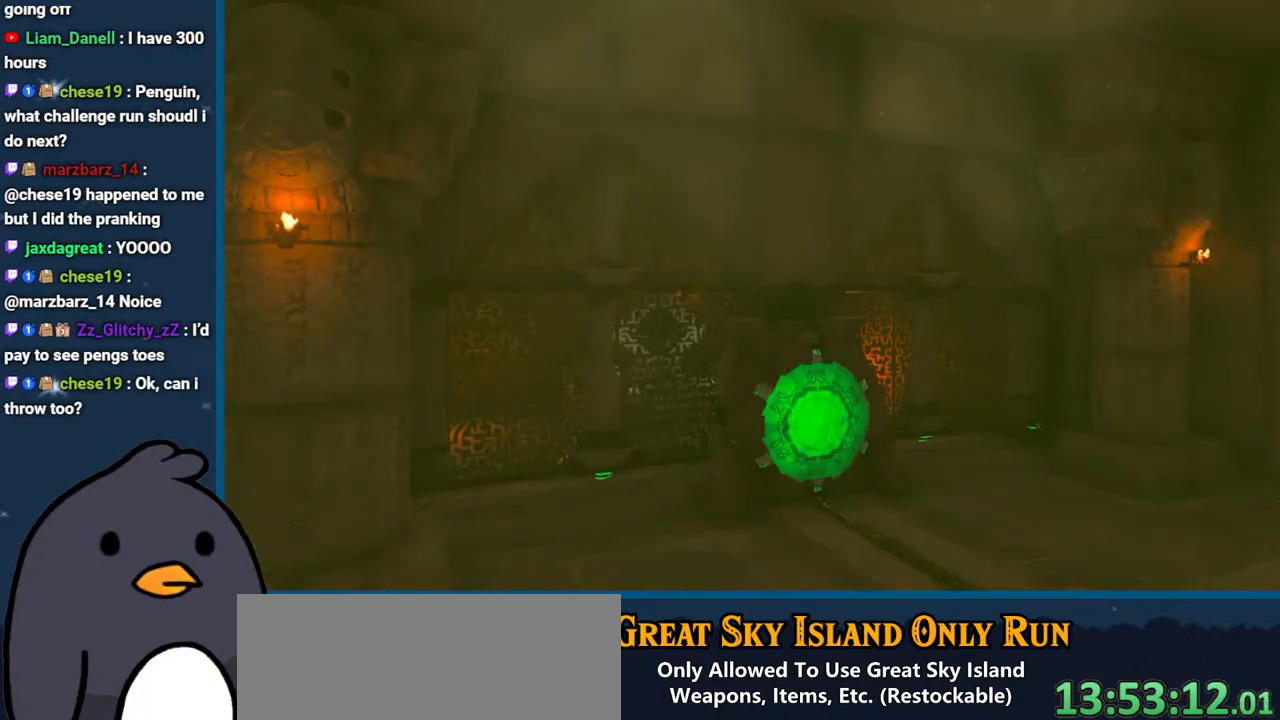
{"buttons": ["B"], "left_stick": "up", "right_stick": "center", "events": [[100, "B", "down"], [150, "B", "up"], [217, "B", "down"], [333, "B", "up"], [433, "B", "down"]]}
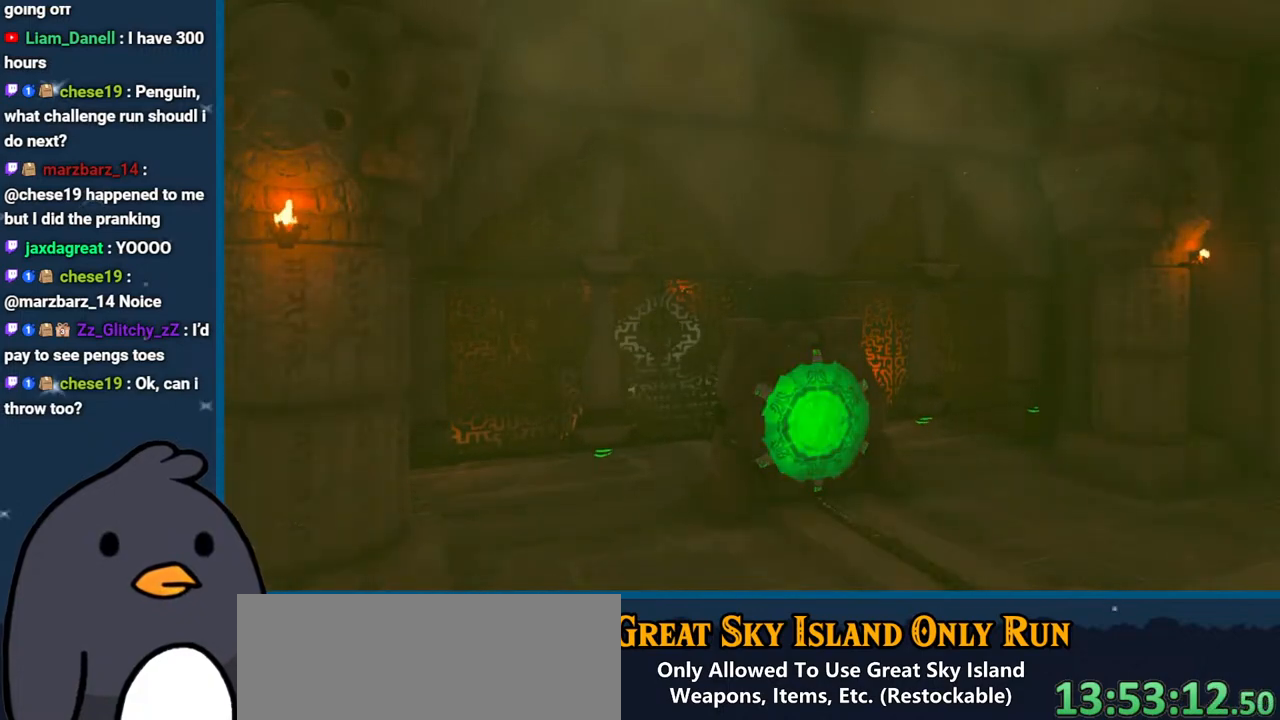
{"buttons": [], "left_stick": "up", "right_stick": "center", "events": [[83, "B", "up"], [183, "B", "down"], [317, "B", "up"]]}
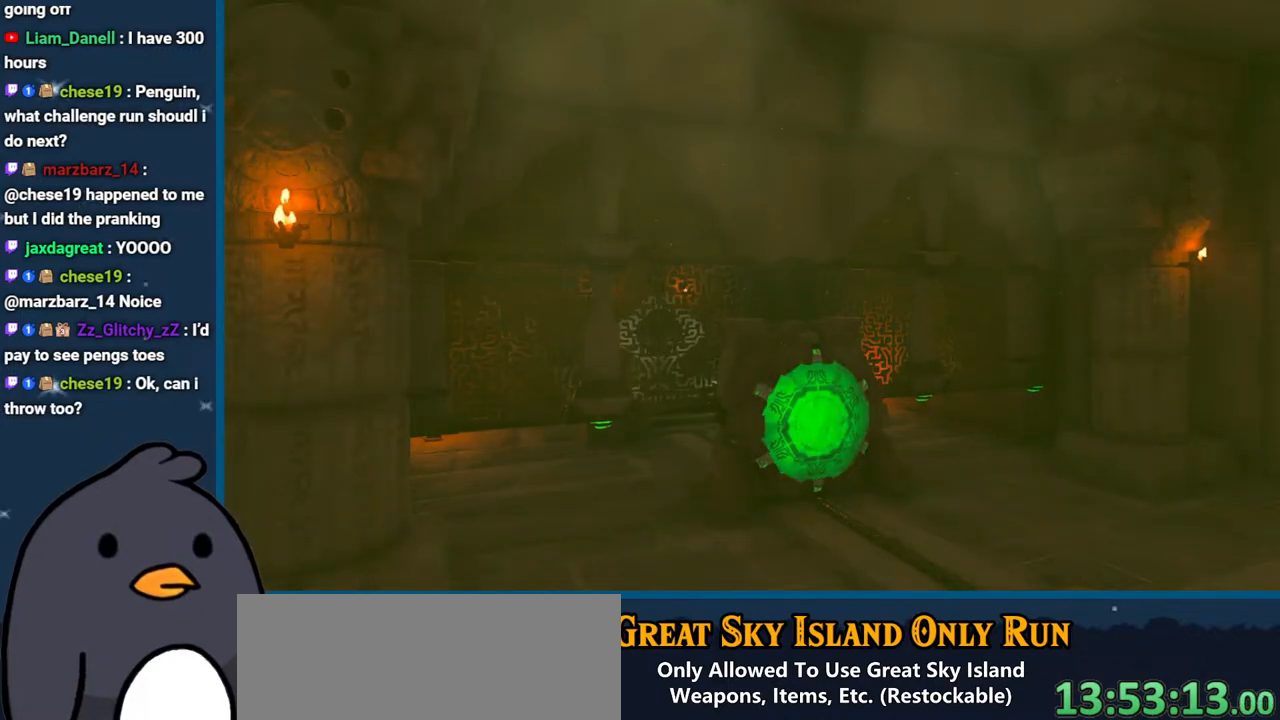
{"buttons": [], "left_stick": "up", "right_stick": "center", "events": []}
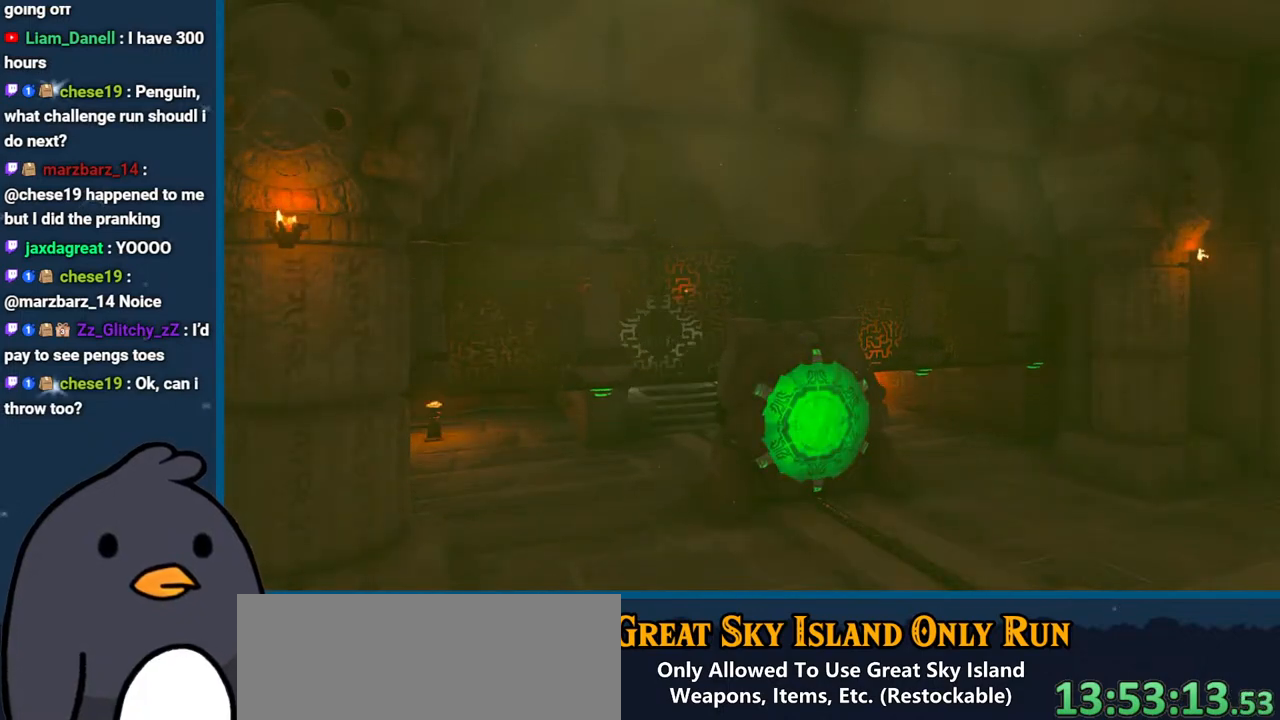
{"buttons": ["B"], "left_stick": "up", "right_stick": "center", "events": [[350, "B", "down"]]}
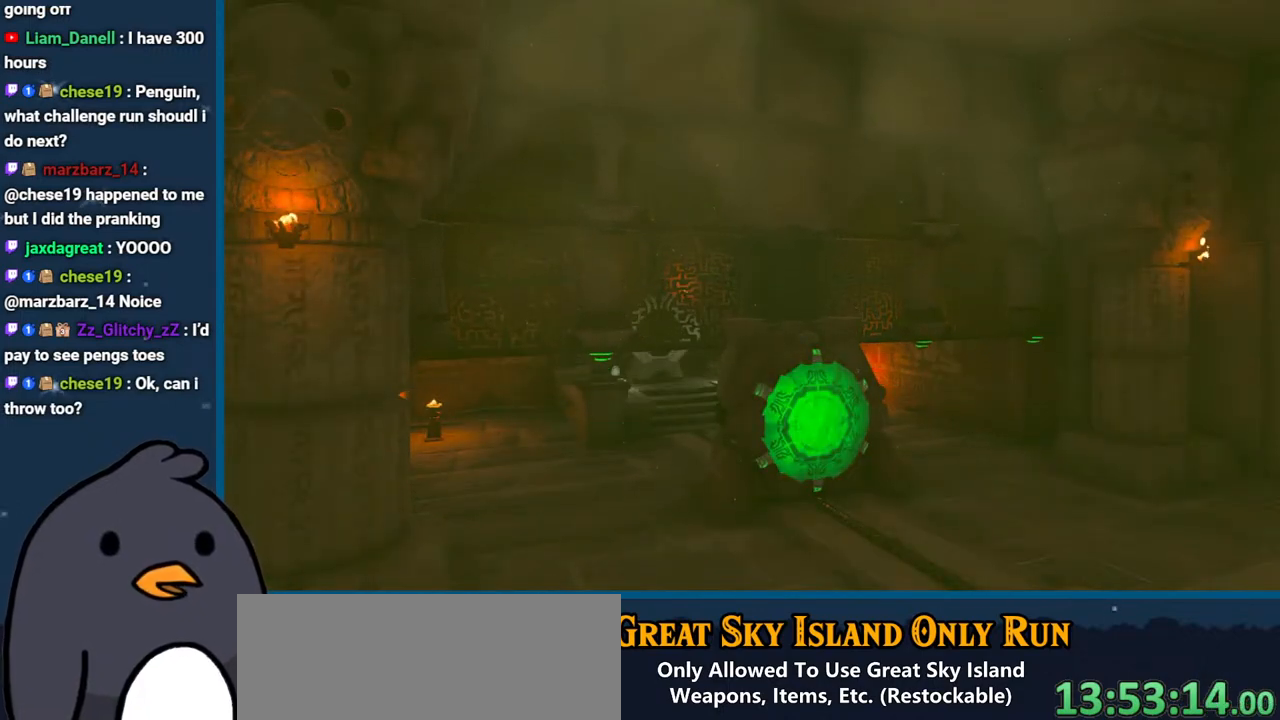
{"buttons": ["B"], "left_stick": "up", "right_stick": "center", "events": [[17, "B", "up"], [150, "B", "down"], [317, "B", "up"], [467, "B", "down"]]}
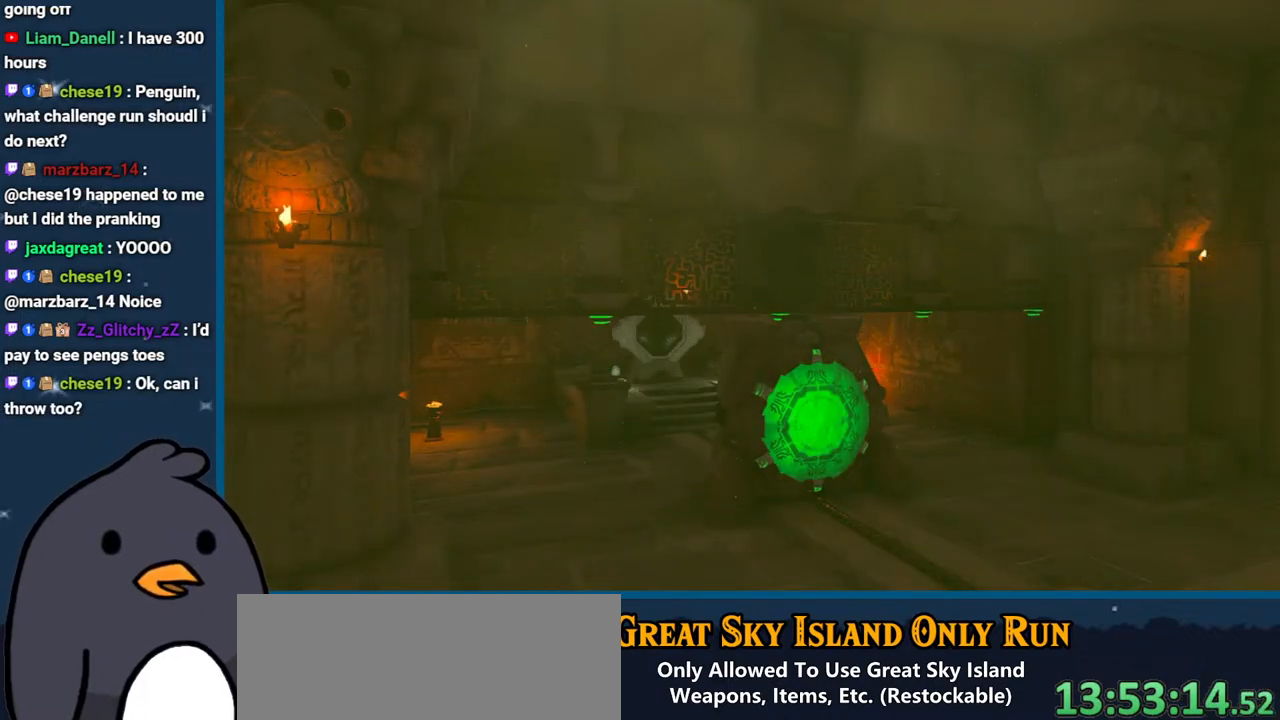
{"buttons": [], "left_stick": "up", "right_stick": "up-left", "events": [[117, "B", "up"], [500, "right_stick", "up-left"]]}
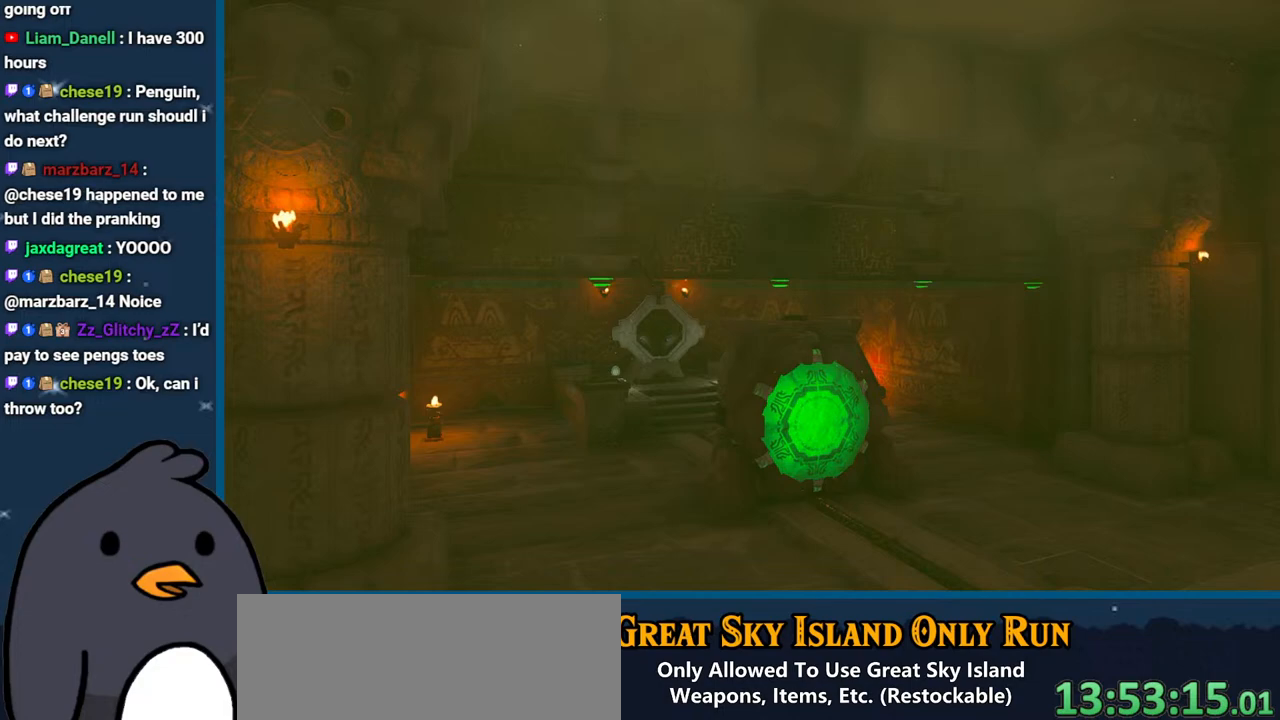
{"buttons": [], "left_stick": "up", "right_stick": "center", "events": [[167, "right_stick", "center"]]}
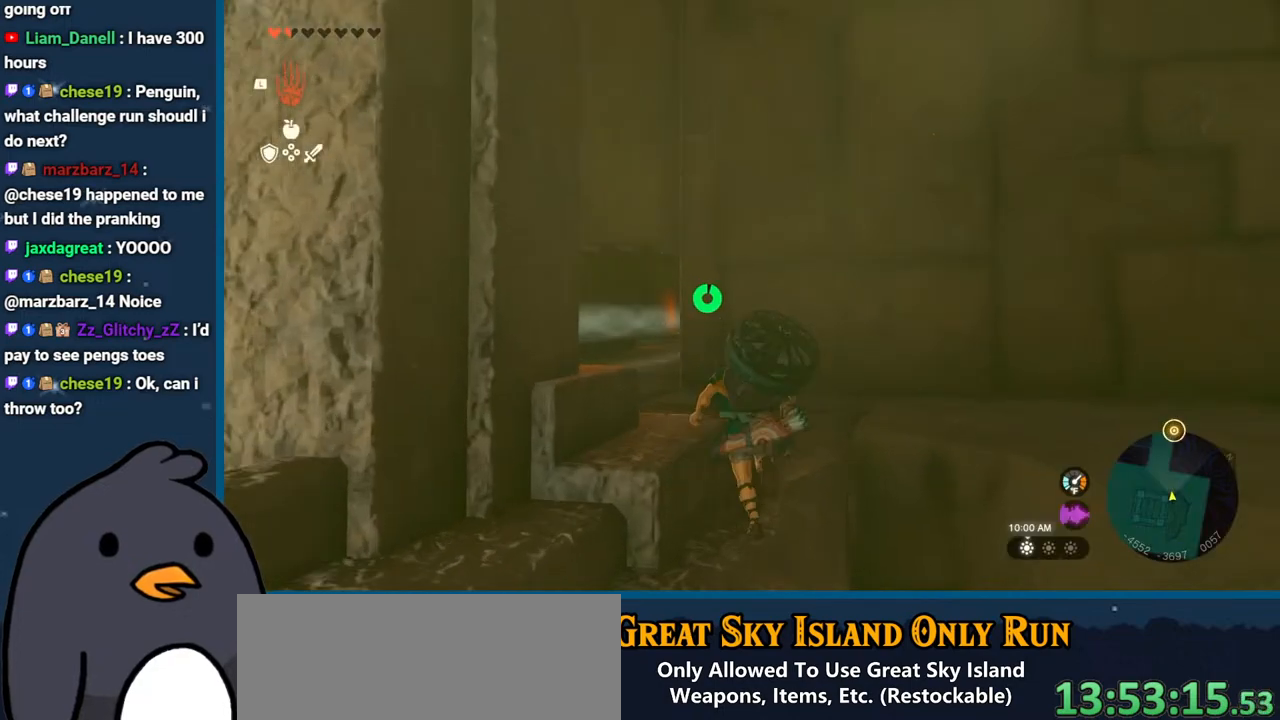
{"buttons": ["B"], "left_stick": "up-left", "right_stick": "center", "events": [[17, "B", "down"], [183, "left_stick", "up-left"]]}
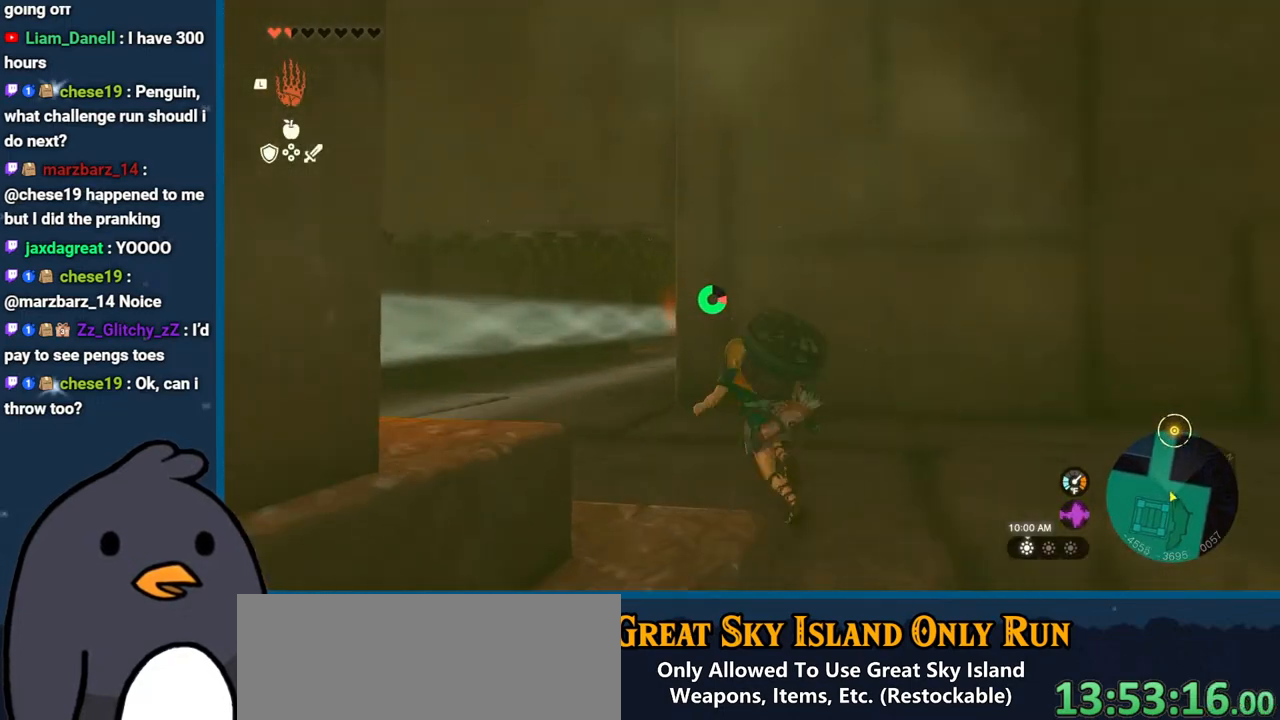
{"buttons": [], "left_stick": "up-left", "right_stick": "down-right", "events": [[83, "B", "up"], [267, "right_stick", "down-right"]]}
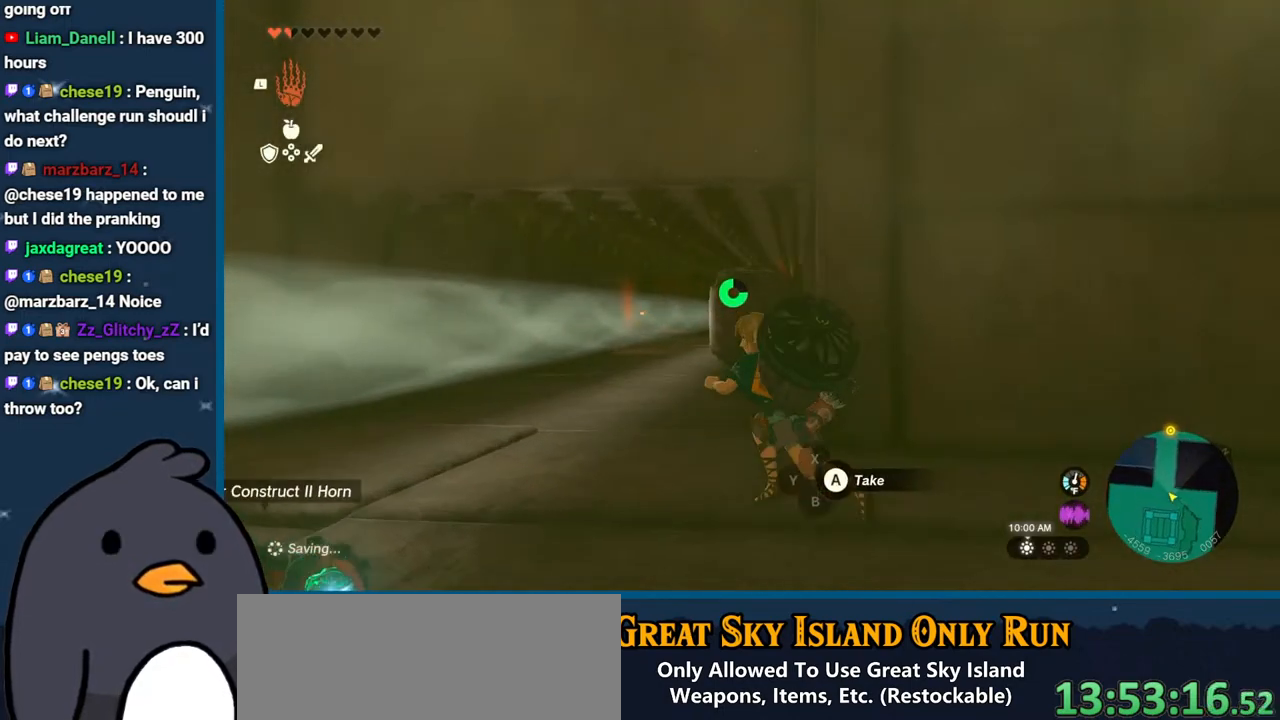
{"buttons": [], "left_stick": "up", "right_stick": "center", "events": [[133, "right_stick", "down"], [383, "right_stick", "center"], [483, "left_stick", "up"]]}